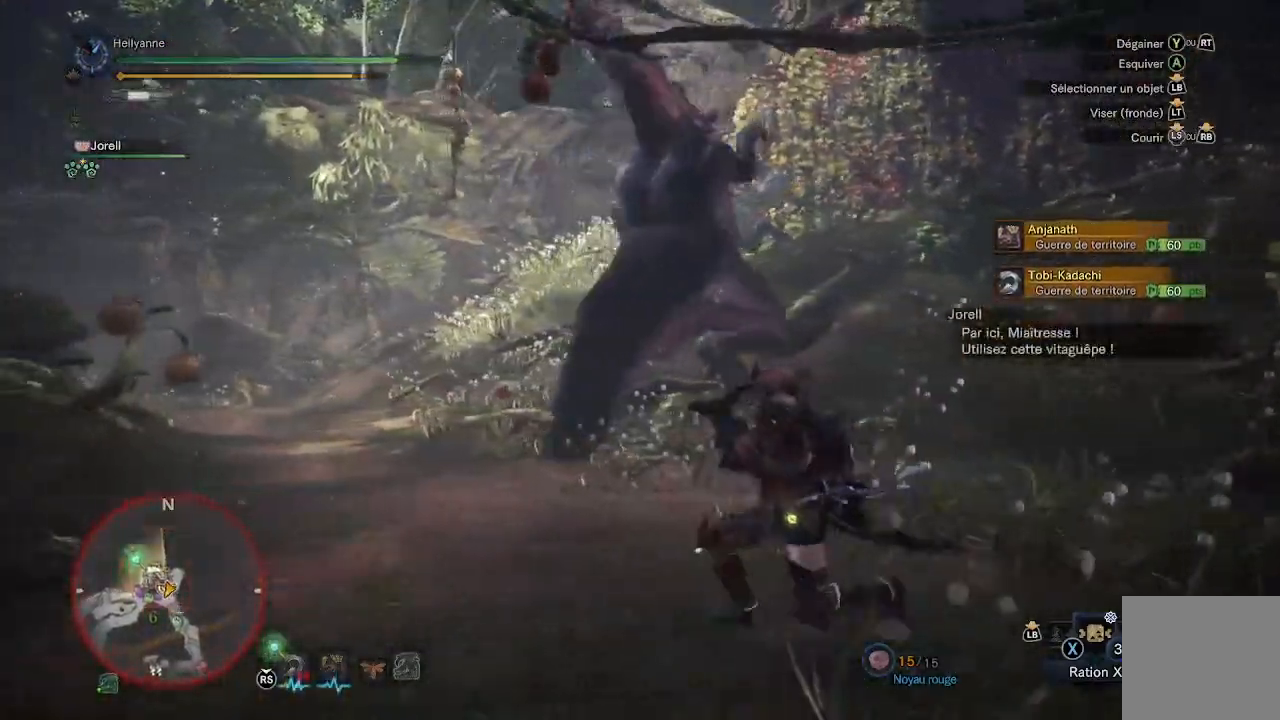
Gameplay with a controller (Xbox layout); each line is a JSON object with the inputs held at the frame after it. "events" lists button and stick changes between this image and that frame as [ms after this image, input, new state], when the widget could be followed in between.
{"buttons": [], "left_stick": "left", "right_stick": "center", "events": [[150, "right_stick", "center"], [300, "right_stick", "right"], [467, "right_stick", "center"]]}
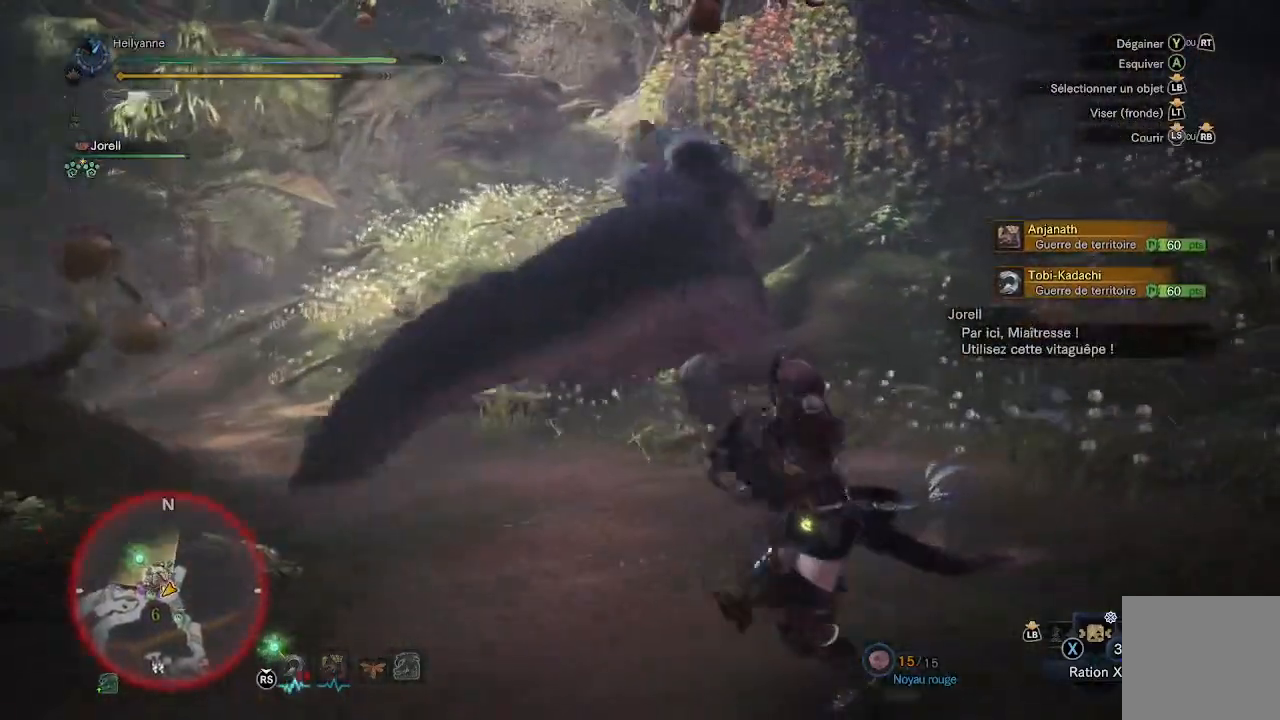
{"buttons": [], "left_stick": "left", "right_stick": "right", "events": [[100, "right_stick", "right"], [283, "right_stick", "center"], [500, "right_stick", "right"]]}
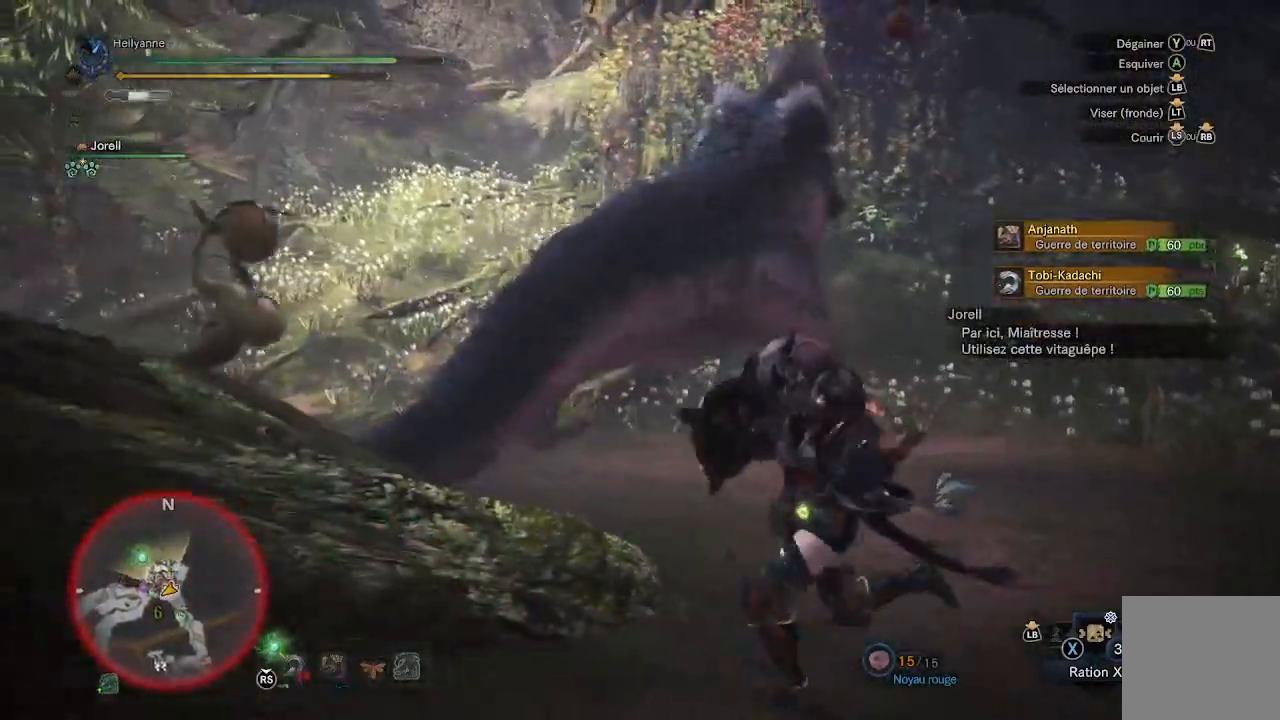
{"buttons": [], "left_stick": "left", "right_stick": "center", "events": [[50, "right_stick", "down-right"], [250, "right_stick", "center"]]}
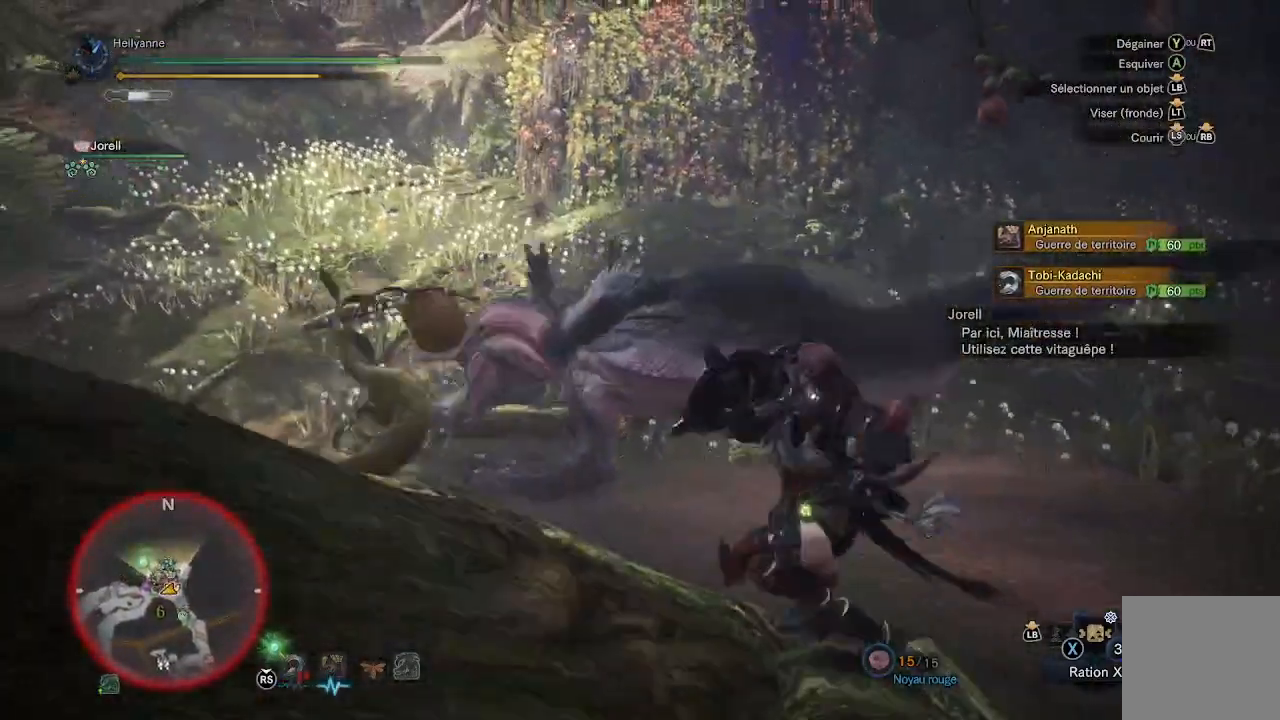
{"buttons": [], "left_stick": "left", "right_stick": "center", "events": [[183, "right_stick", "down-right"], [400, "right_stick", "center"]]}
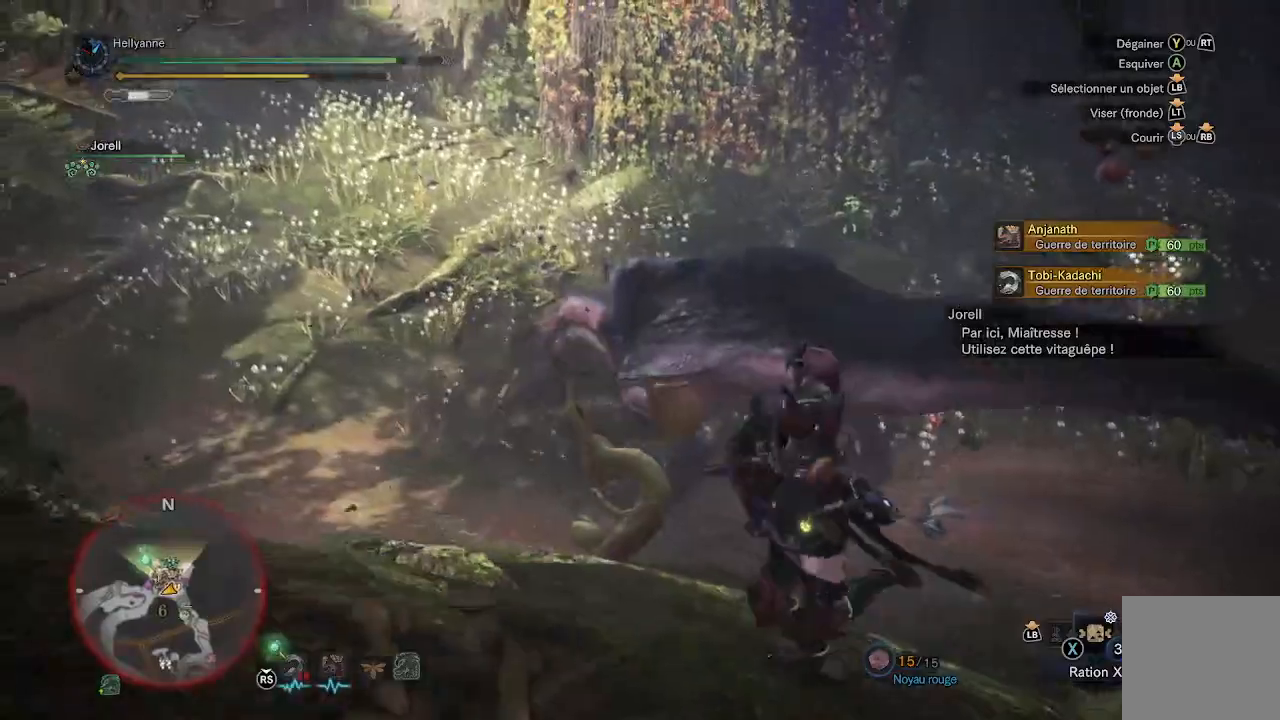
{"buttons": [], "left_stick": "left", "right_stick": "down-right", "events": [[100, "right_stick", "down-right"], [300, "right_stick", "center"], [467, "right_stick", "down-right"]]}
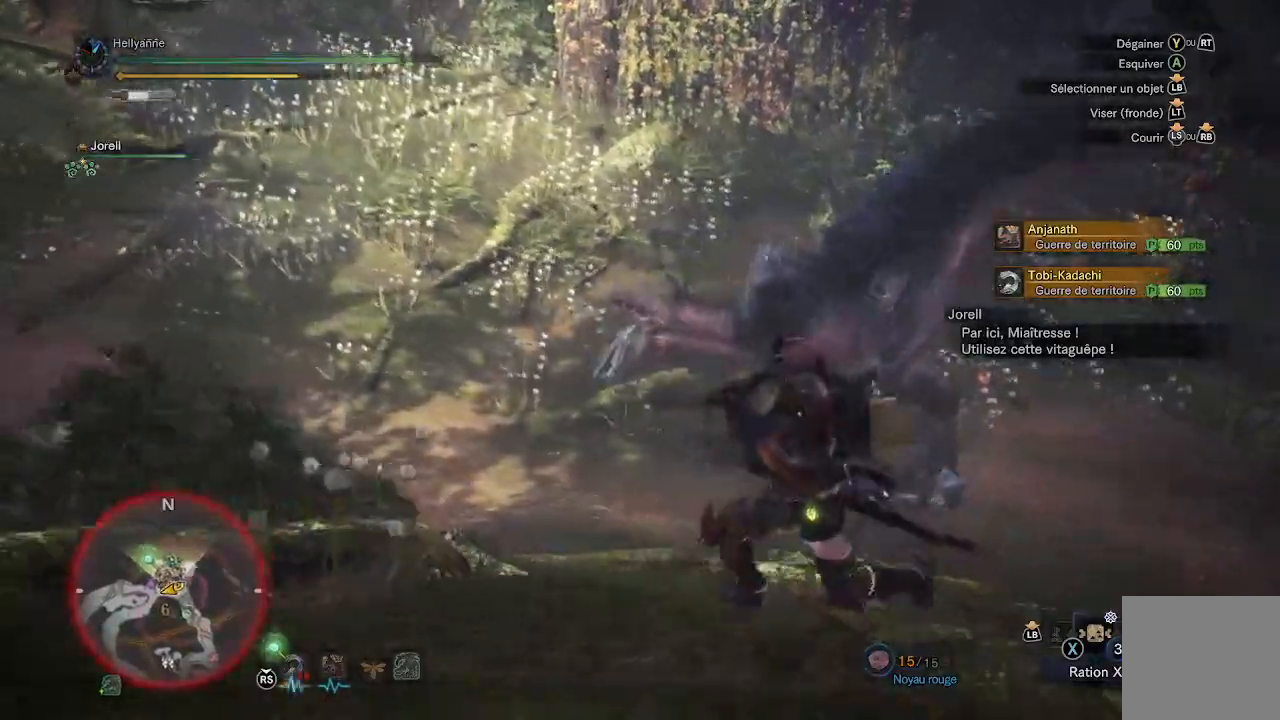
{"buttons": [], "left_stick": "left", "right_stick": "center", "events": [[333, "right_stick", "center"]]}
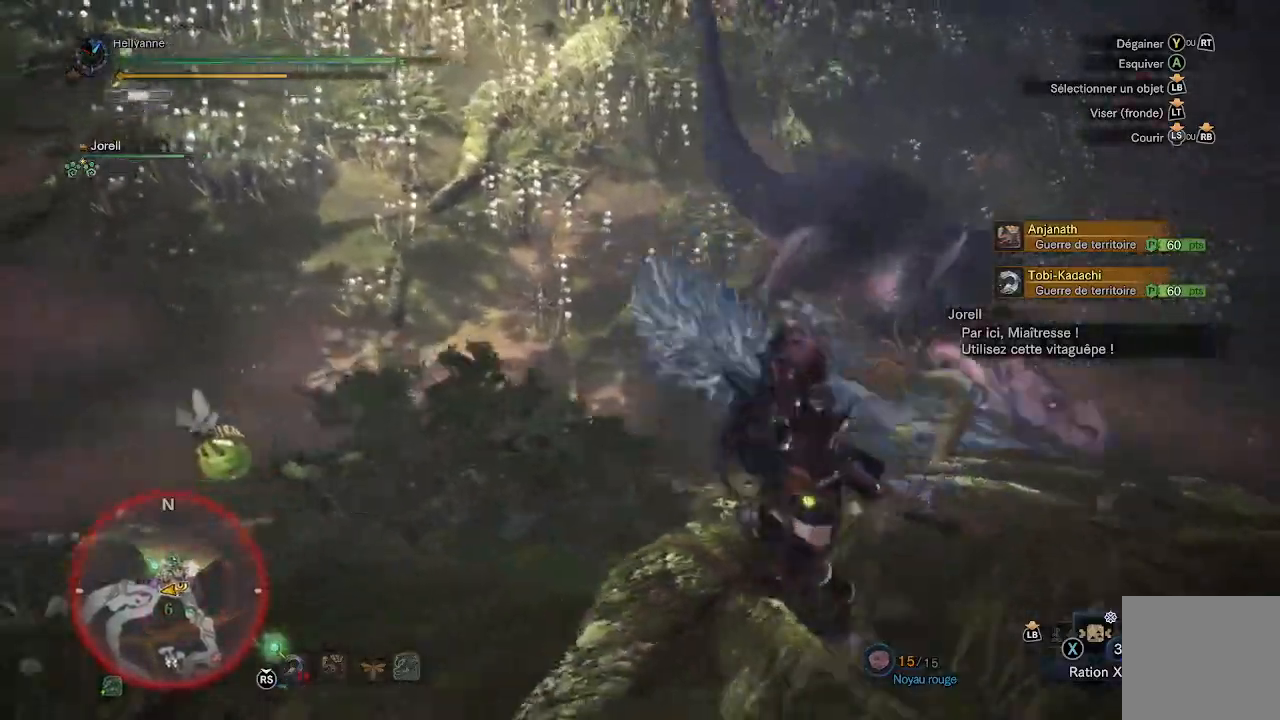
{"buttons": [], "left_stick": "left", "right_stick": "up-right", "events": [[250, "right_stick", "down-right"], [483, "right_stick", "up-right"]]}
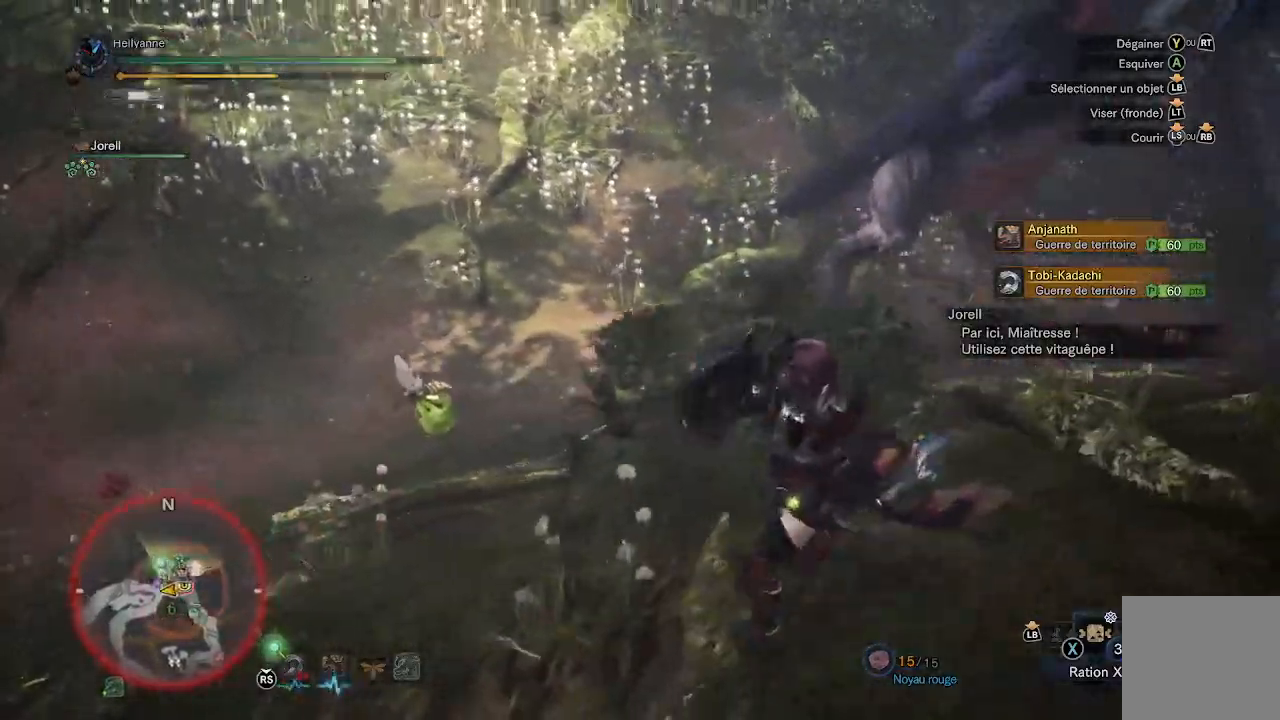
{"buttons": [], "left_stick": "left", "right_stick": "center"}
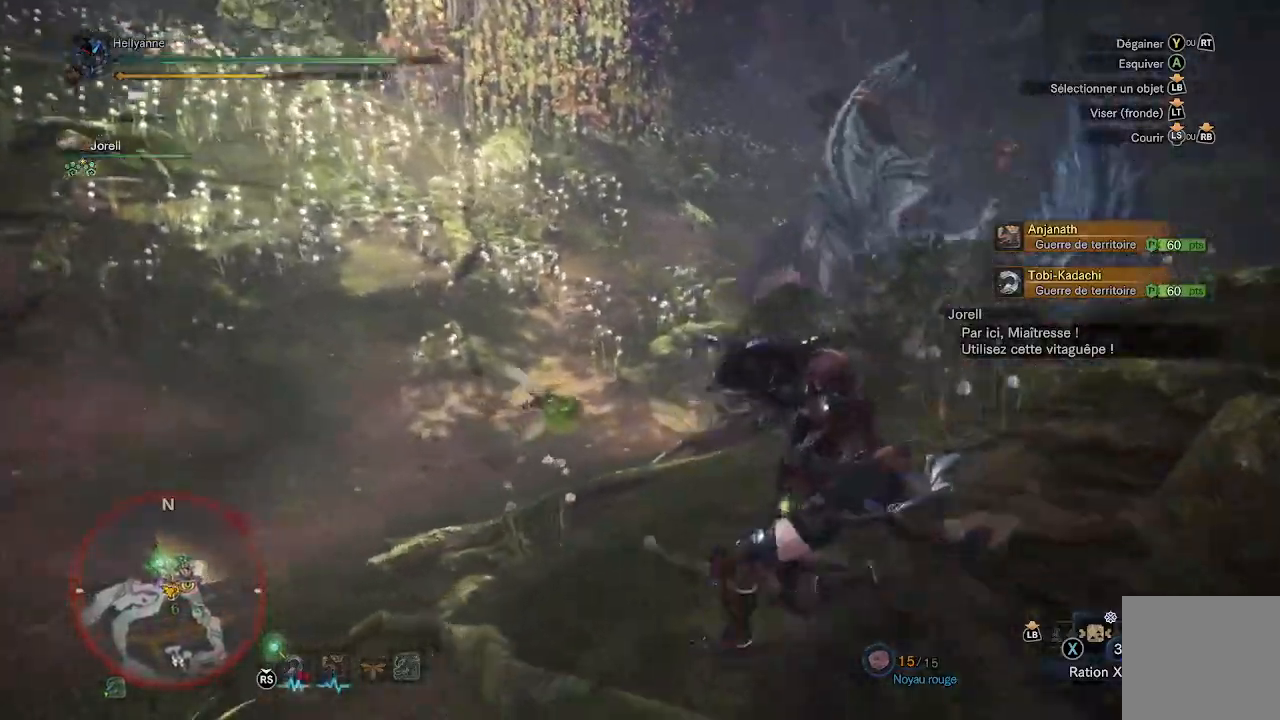
{"buttons": [], "left_stick": "up-left", "right_stick": "center", "events": [[17, "left_stick", "up-left"], [150, "right_stick", "down-right"], [317, "right_stick", "center"]]}
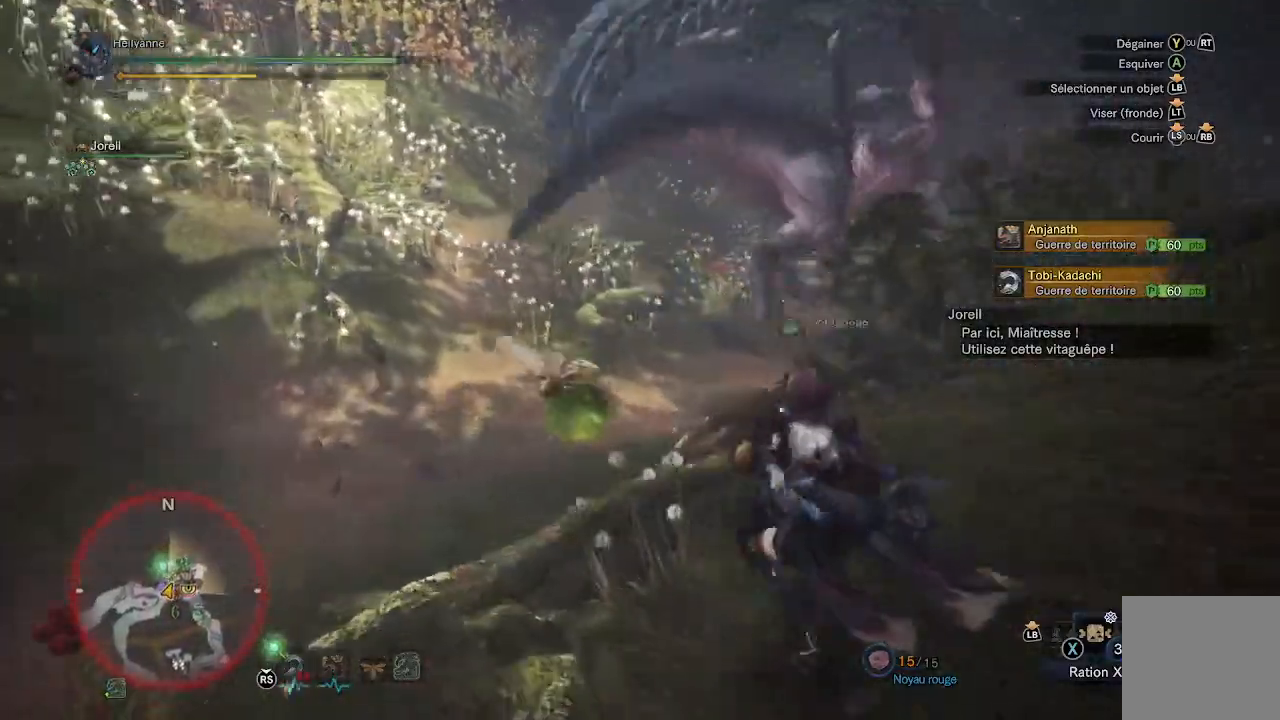
{"buttons": ["B"], "left_stick": "up", "right_stick": "center"}
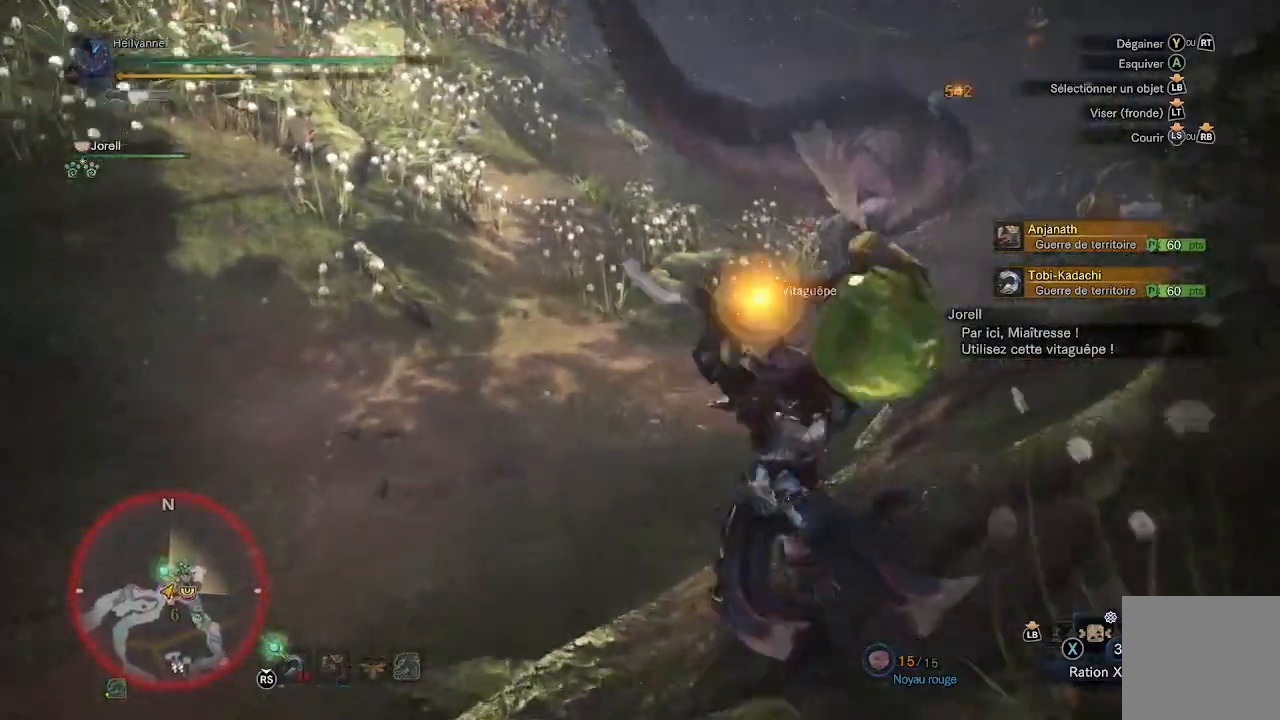
{"buttons": [], "left_stick": "down", "right_stick": "center", "events": [[17, "B", "up"], [50, "left_stick", "center"], [100, "B", "down"], [217, "B", "up"], [383, "left_stick", "down"]]}
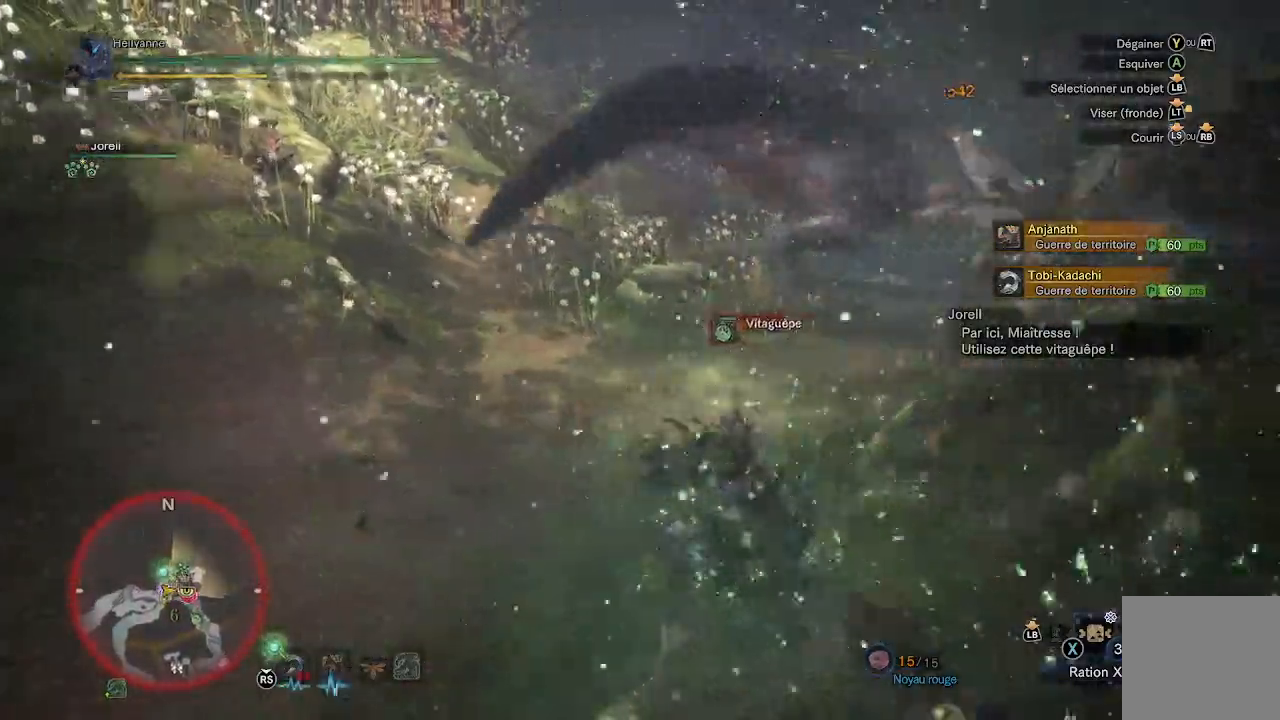
{"buttons": [], "left_stick": "up-right", "right_stick": "down-right", "events": [[83, "right_stick", "right"], [167, "left_stick", "right"], [217, "right_stick", "center"], [417, "right_stick", "down-right"], [433, "left_stick", "up-right"]]}
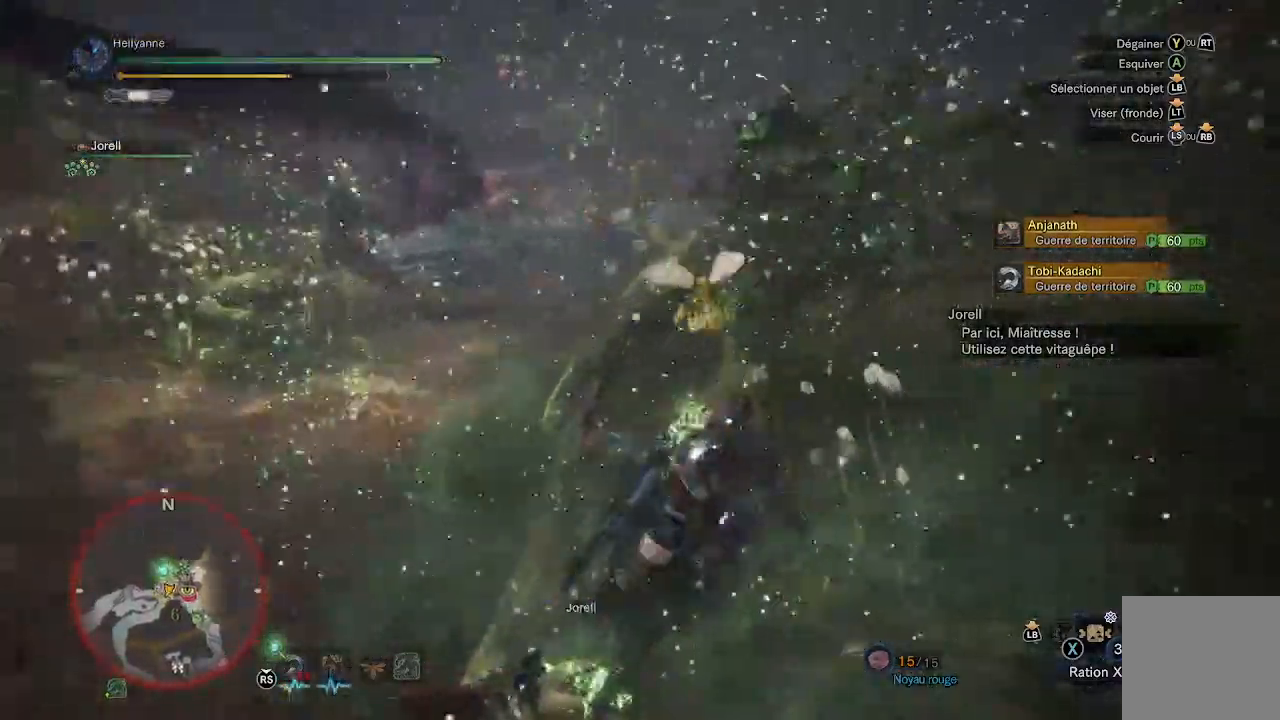
{"buttons": [], "left_stick": "up-right", "right_stick": "down"}